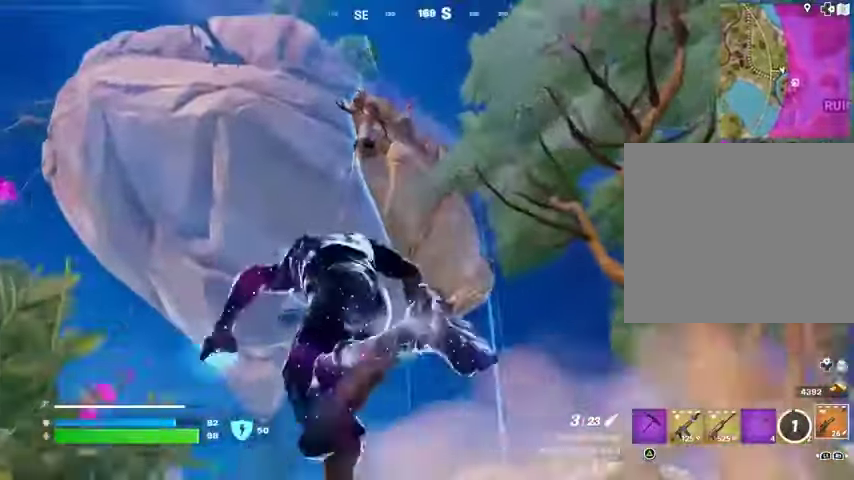
Gameplay with a controller (PlayStation layout); each line is a JSON object with the inputs held at the frame after it. "events" lists button and stick changes between this image and that frame as [ms after this image, input, new state], when the widget could be followed in between.
{"buttons": [], "left_stick": "up-right", "right_stick": "down-right", "events": [[333, "left_stick", "up"], [433, "left_stick", "up-right"], [500, "right_stick", "down-right"]]}
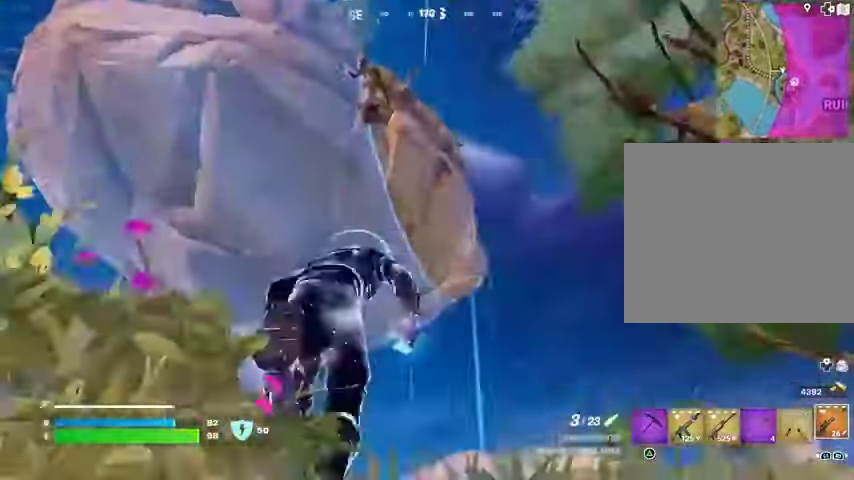
{"buttons": [], "left_stick": "up-right", "right_stick": "center", "events": [[333, "right_stick", "center"]]}
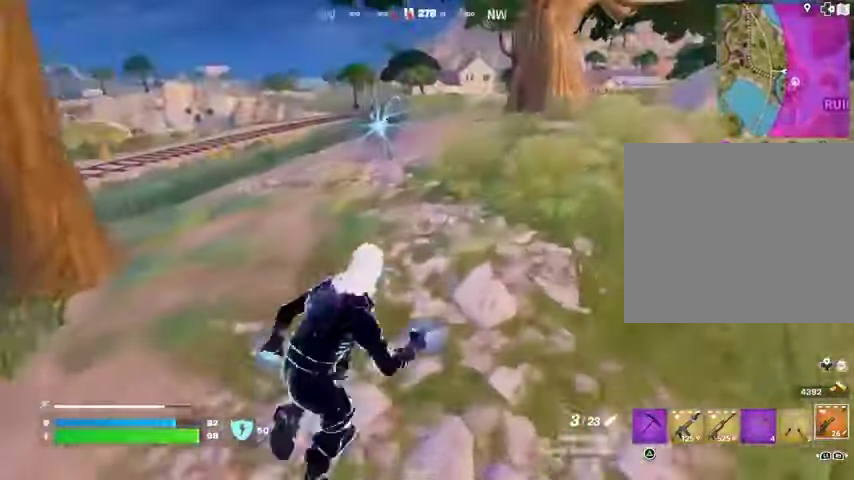
{"buttons": [], "left_stick": "up", "right_stick": "center", "events": [[167, "R1", "down"], [167, "right_stick", "left"], [267, "R1", "up"], [267, "right_stick", "center"], [433, "left_stick", "up"]]}
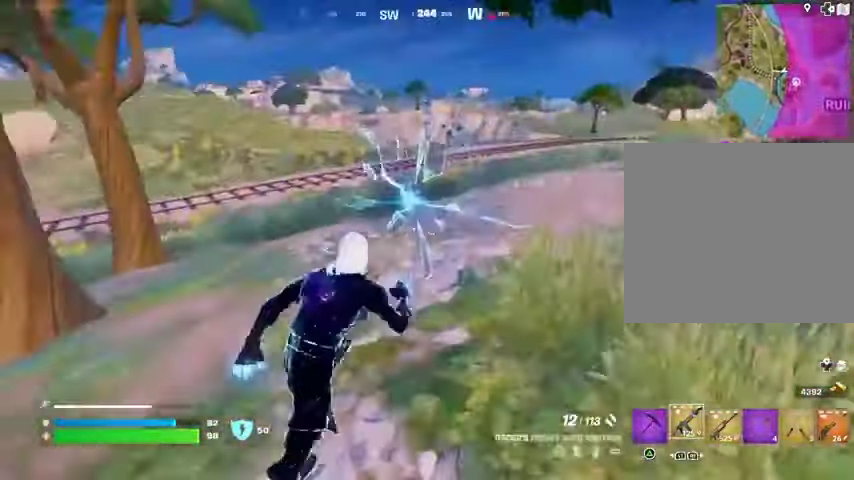
{"buttons": [], "left_stick": "center", "right_stick": "center", "events": [[300, "left_stick", "center"], [367, "DPAD_RIGHT", "down"], [467, "DPAD_RIGHT", "up"]]}
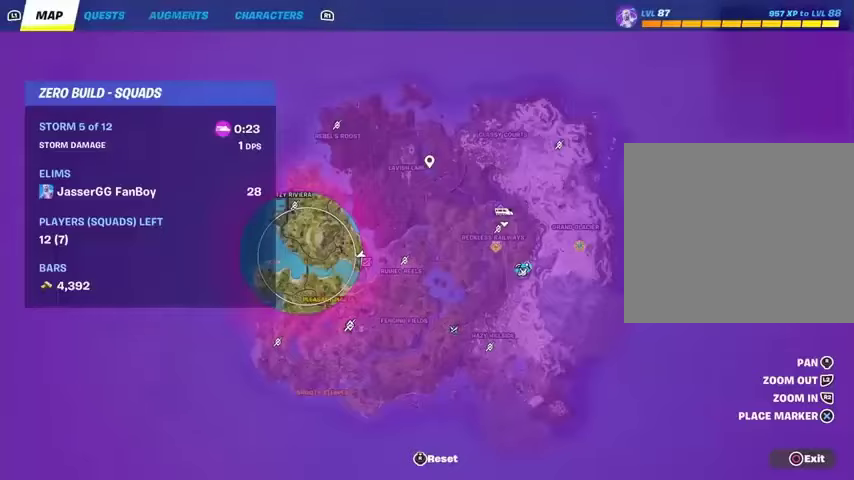
{"buttons": [], "left_stick": "center", "right_stick": "center", "events": []}
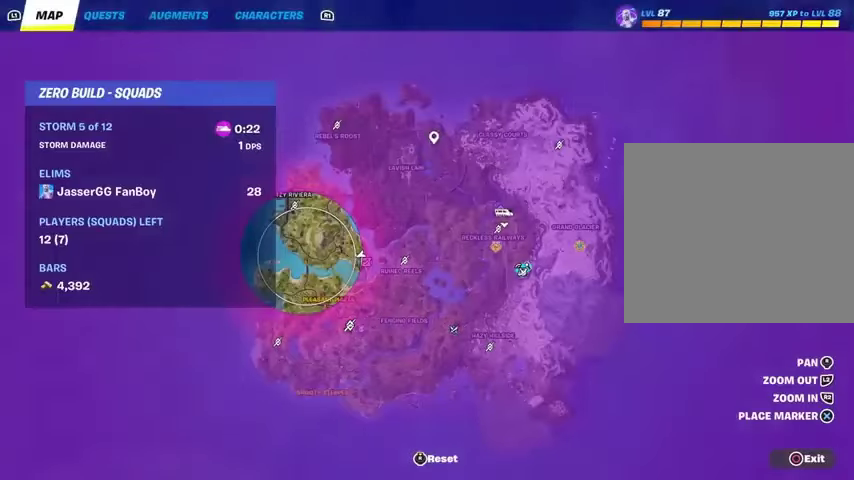
{"buttons": [], "left_stick": "up", "right_stick": "center", "events": [[100, "DPAD_RIGHT", "down"], [200, "DPAD_RIGHT", "up"], [500, "left_stick", "up"]]}
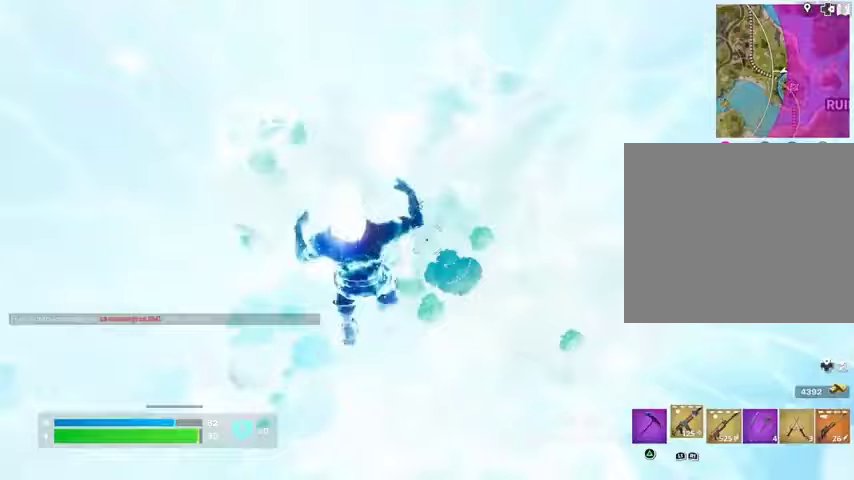
{"buttons": [], "left_stick": "up-right", "right_stick": "left", "events": [[233, "left_stick", "up-right"], [233, "right_stick", "up-right"], [433, "right_stick", "left"]]}
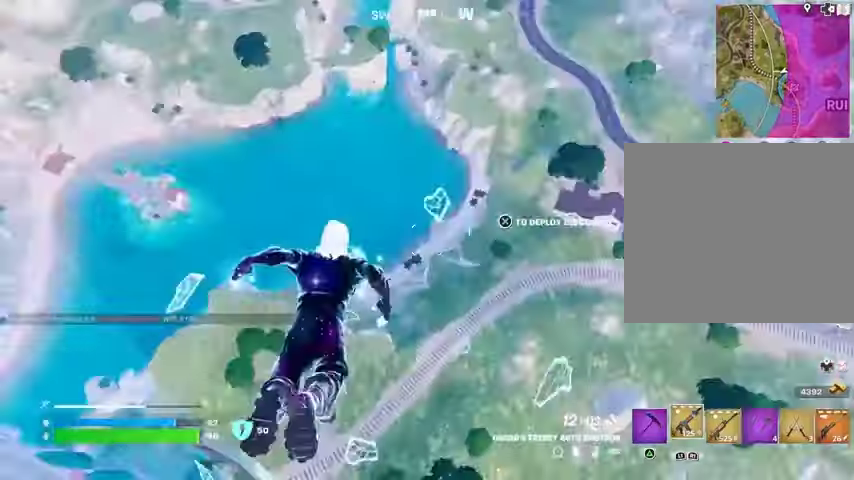
{"buttons": [], "left_stick": "up", "right_stick": "center", "events": [[200, "right_stick", "center"], [300, "CROSS", "down"], [300, "left_stick", "up"], [367, "CROSS", "up"]]}
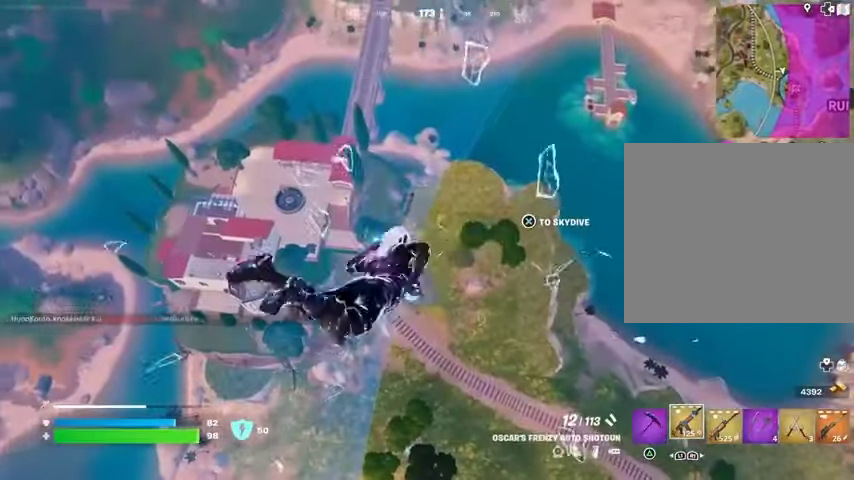
{"buttons": [], "left_stick": "down-right", "right_stick": "center", "events": [[33, "left_stick", "right"], [467, "left_stick", "down-right"]]}
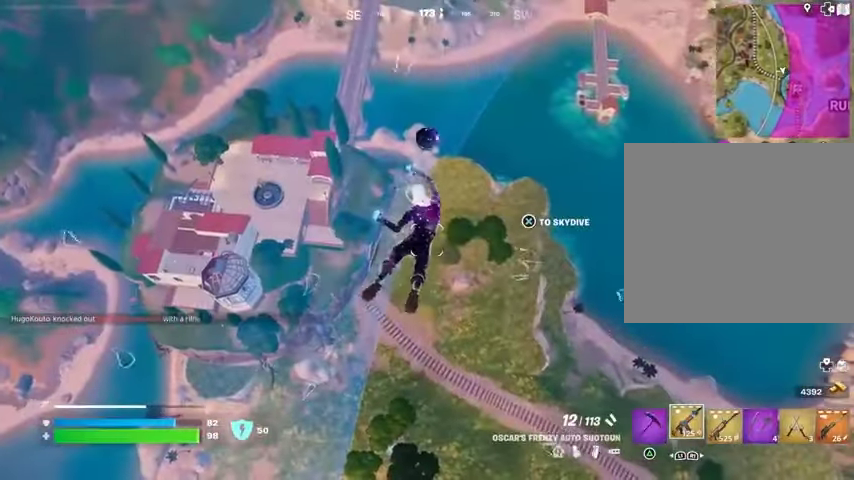
{"buttons": [], "left_stick": "down-right", "right_stick": "center", "events": []}
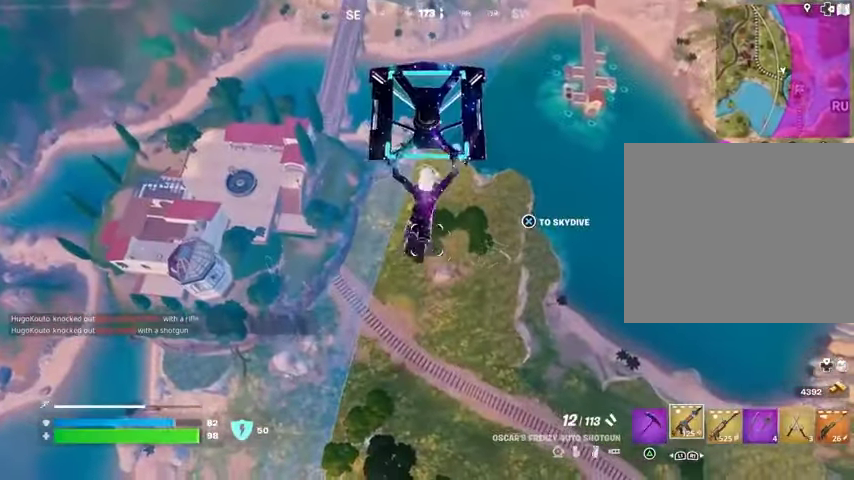
{"buttons": [], "left_stick": "down-right", "right_stick": "center", "events": []}
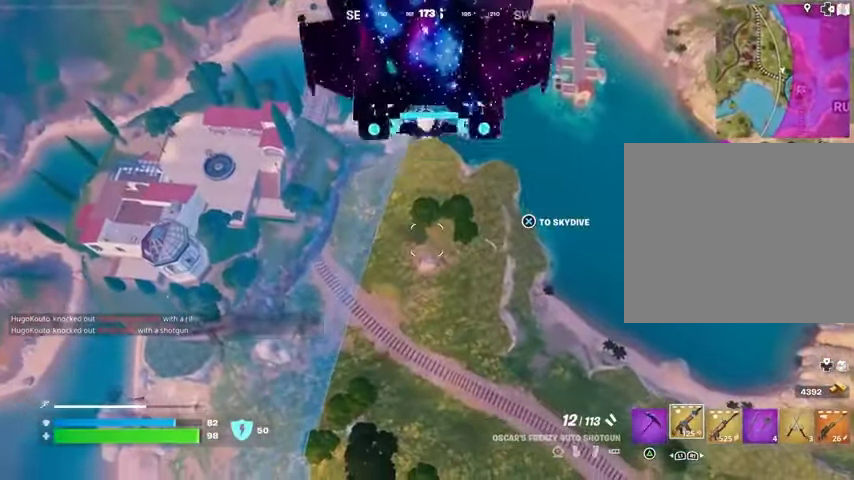
{"buttons": [], "left_stick": "down-right", "right_stick": "center", "events": []}
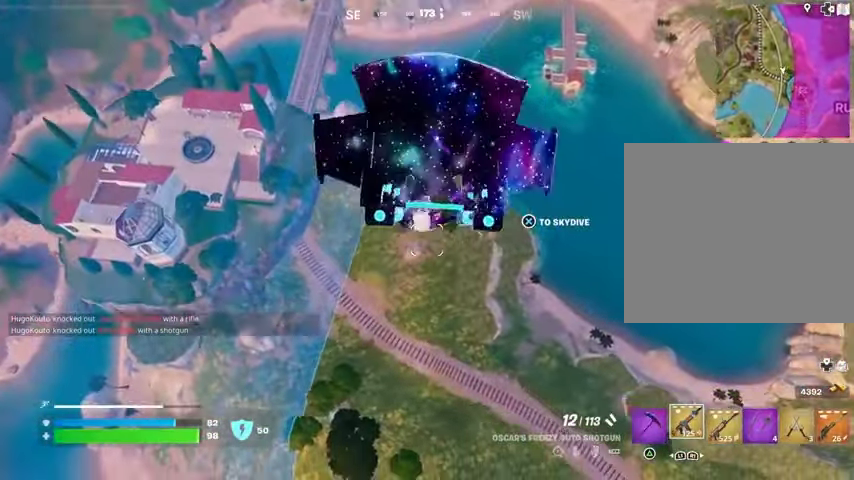
{"buttons": [], "left_stick": "down-right", "right_stick": "center", "events": []}
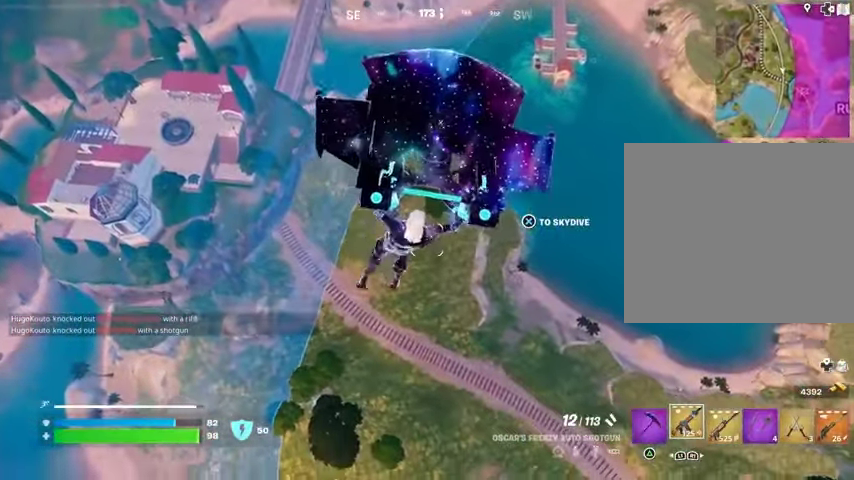
{"buttons": [], "left_stick": "right", "right_stick": "right", "events": [[433, "right_stick", "right"], [500, "left_stick", "right"]]}
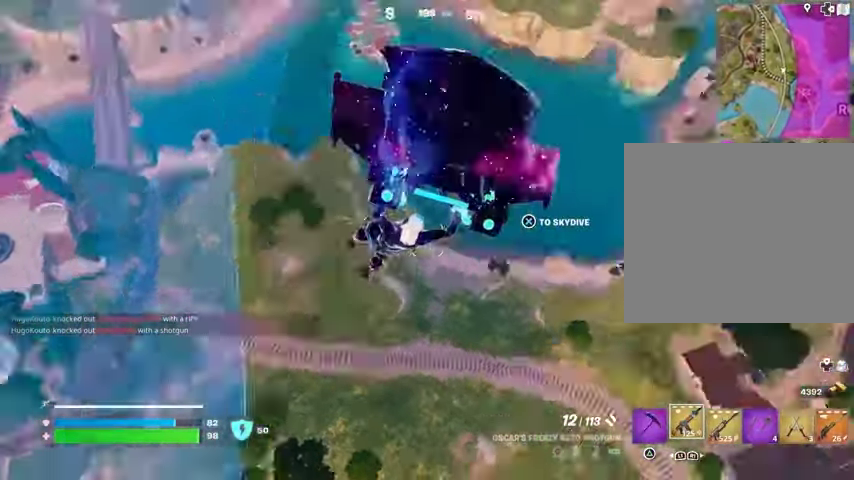
{"buttons": [], "left_stick": "up", "right_stick": "center", "events": [[100, "left_stick", "up-right"], [200, "left_stick", "up"], [267, "right_stick", "center"]]}
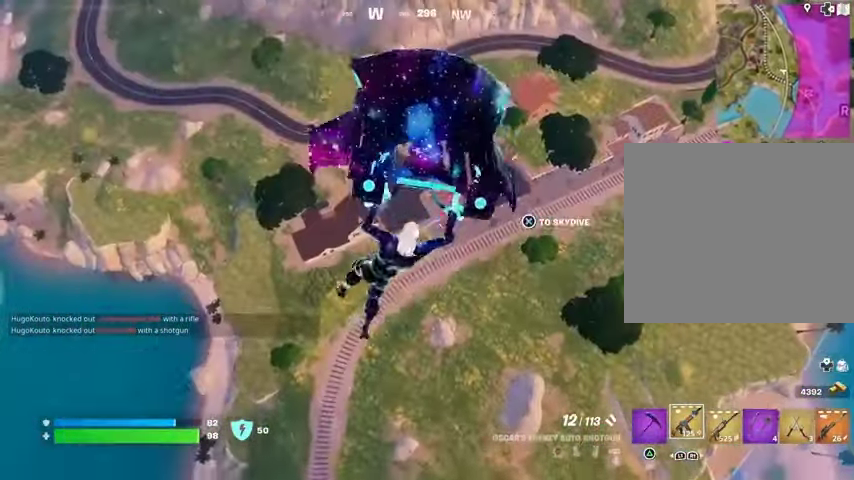
{"buttons": [], "left_stick": "up", "right_stick": "center", "events": [[333, "right_stick", "up-right"], [467, "right_stick", "center"]]}
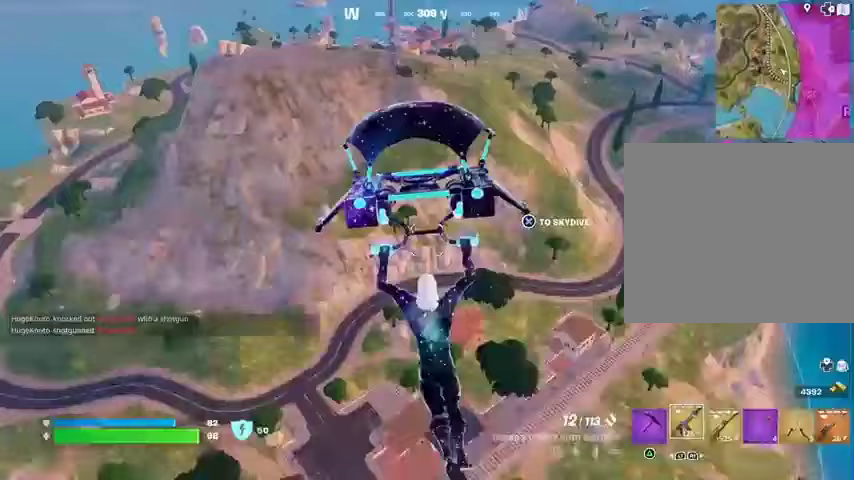
{"buttons": [], "left_stick": "up", "right_stick": "center", "events": []}
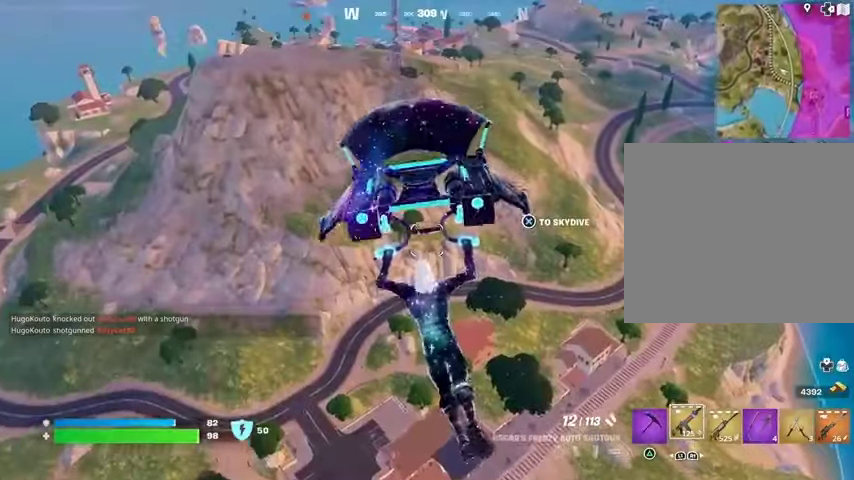
{"buttons": [], "left_stick": "up", "right_stick": "center", "events": []}
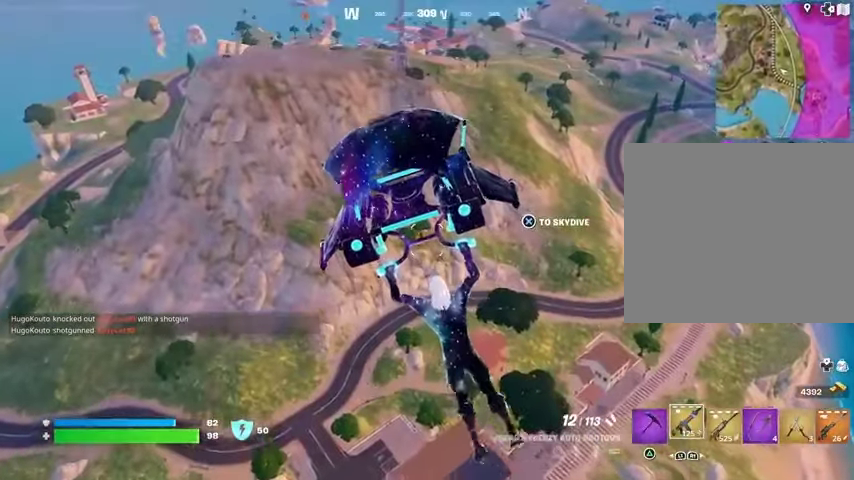
{"buttons": [], "left_stick": "up", "right_stick": "down", "events": [[500, "right_stick", "down"]]}
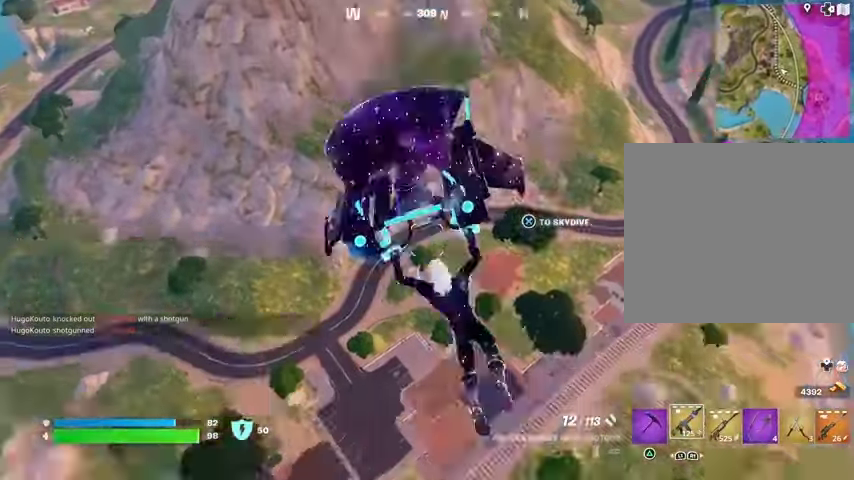
{"buttons": [], "left_stick": "up", "right_stick": "center", "events": [[167, "right_stick", "center"]]}
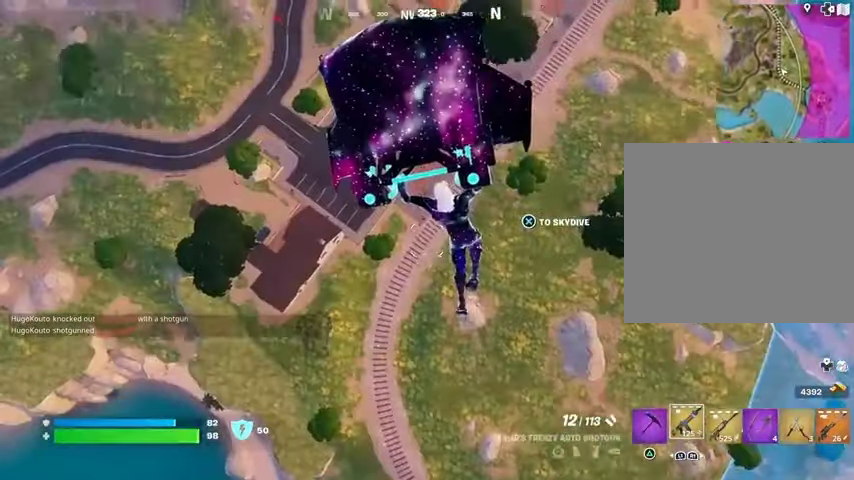
{"buttons": [], "left_stick": "up-right", "right_stick": "center", "events": [[267, "right_stick", "up-right"], [400, "right_stick", "center"], [500, "left_stick", "up-right"]]}
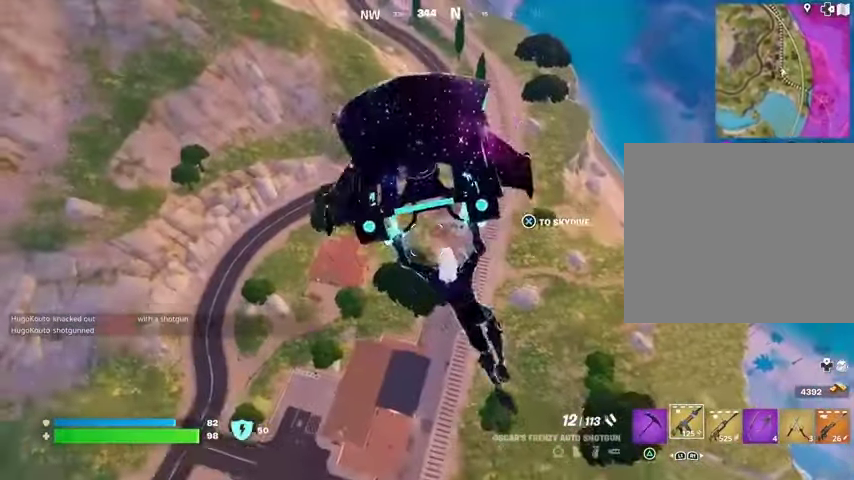
{"buttons": [], "left_stick": "up-right", "right_stick": "center", "events": []}
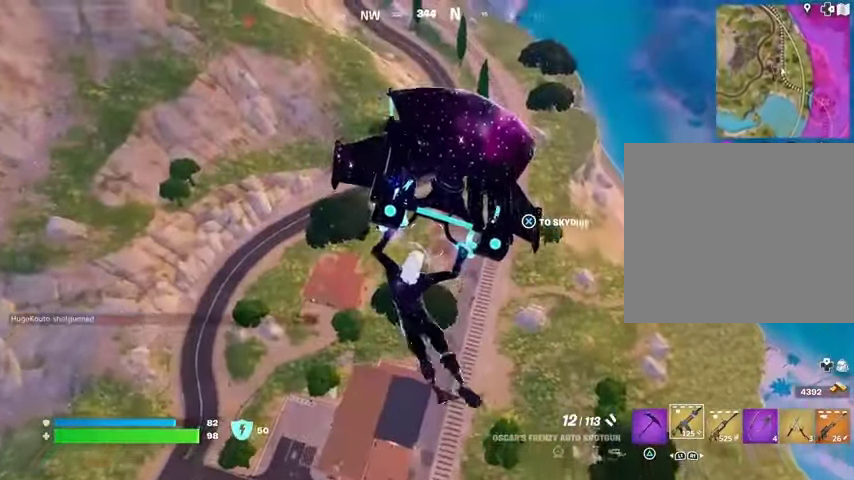
{"buttons": [], "left_stick": "up-right", "right_stick": "center", "events": [[100, "right_stick", "left"], [300, "right_stick", "center"]]}
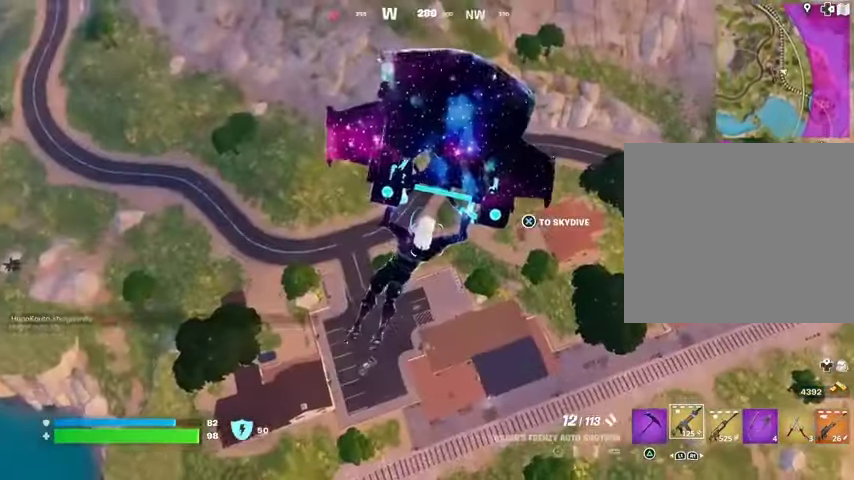
{"buttons": [], "left_stick": "up-right", "right_stick": "center", "events": []}
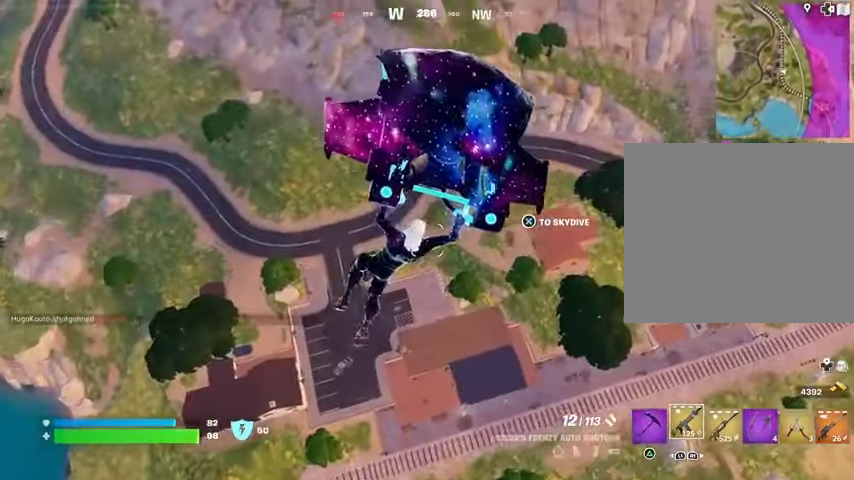
{"buttons": [], "left_stick": "up", "right_stick": "up-left", "events": [[367, "right_stick", "up-left"], [500, "left_stick", "up"]]}
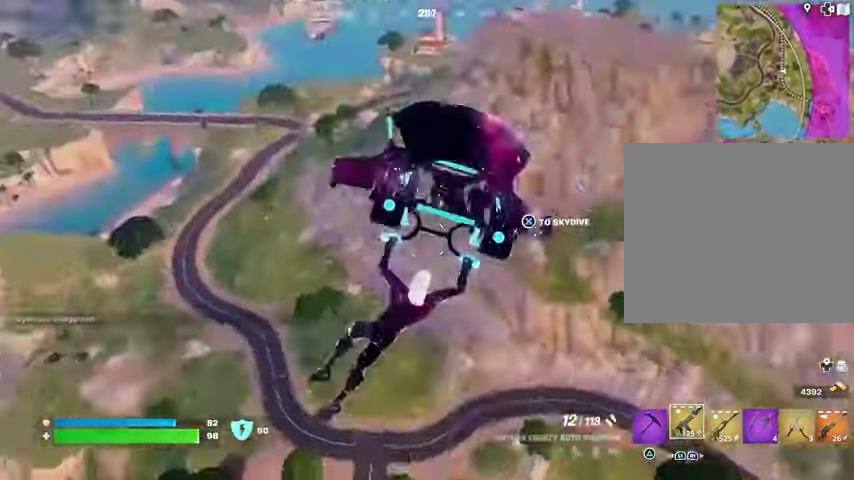
{"buttons": ["DPAD_UP"], "left_stick": "center", "right_stick": "center", "events": [[100, "right_stick", "center"], [367, "left_stick", "center"], [500, "DPAD_UP", "down"]]}
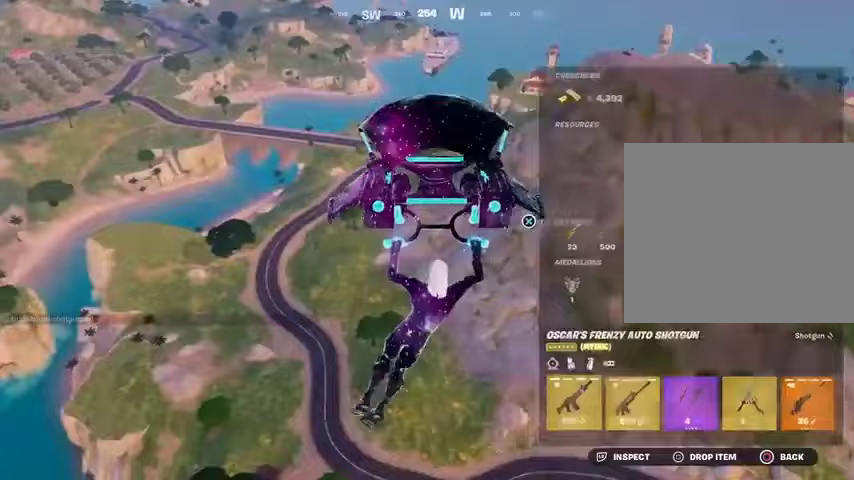
{"buttons": [], "left_stick": "up", "right_stick": "center", "events": [[67, "DPAD_UP", "up"], [333, "CIRCLE", "down"], [333, "left_stick", "up"], [400, "CIRCLE", "up"]]}
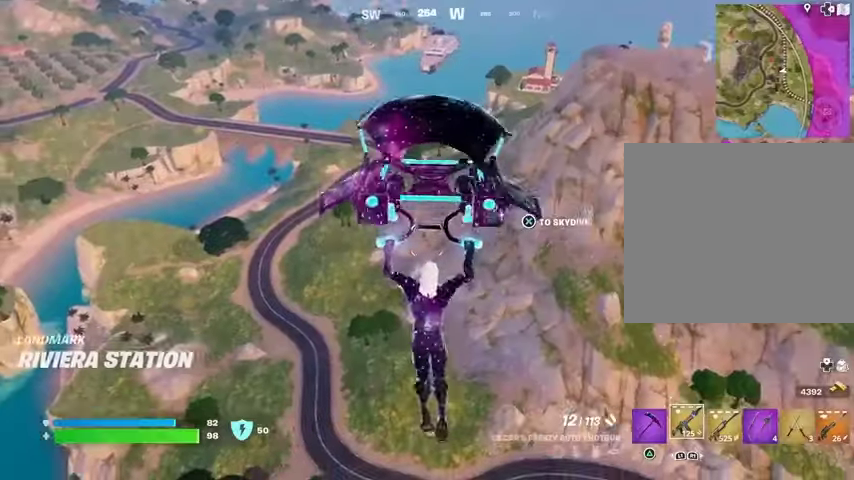
{"buttons": [], "left_stick": "up", "right_stick": "center", "events": [[200, "right_stick", "up-right"], [333, "right_stick", "center"]]}
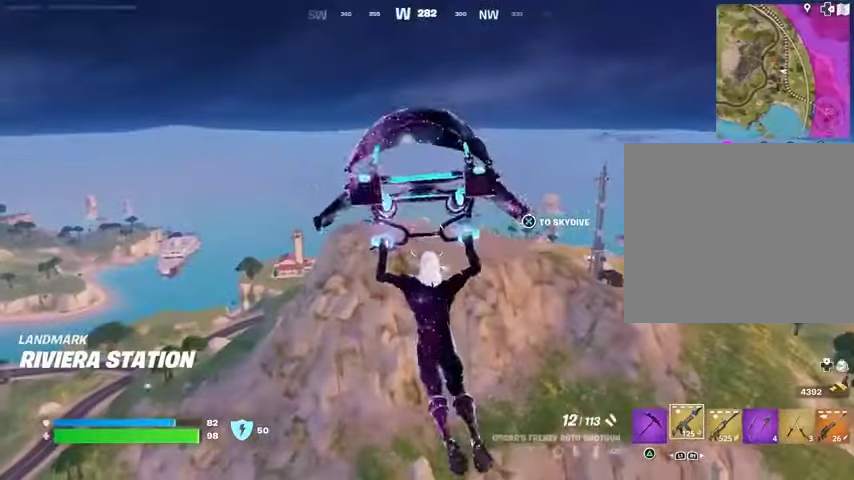
{"buttons": [], "left_stick": "up", "right_stick": "center", "events": [[367, "right_stick", "down-left"], [500, "right_stick", "center"]]}
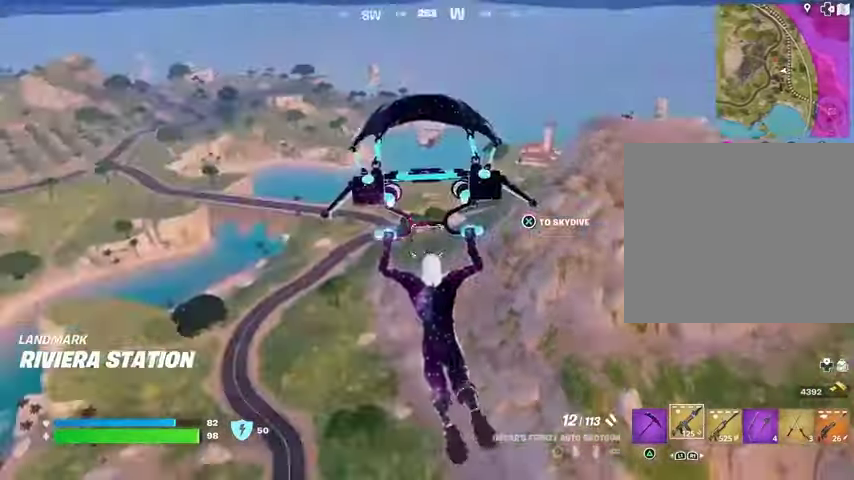
{"buttons": [], "left_stick": "up", "right_stick": "center", "events": []}